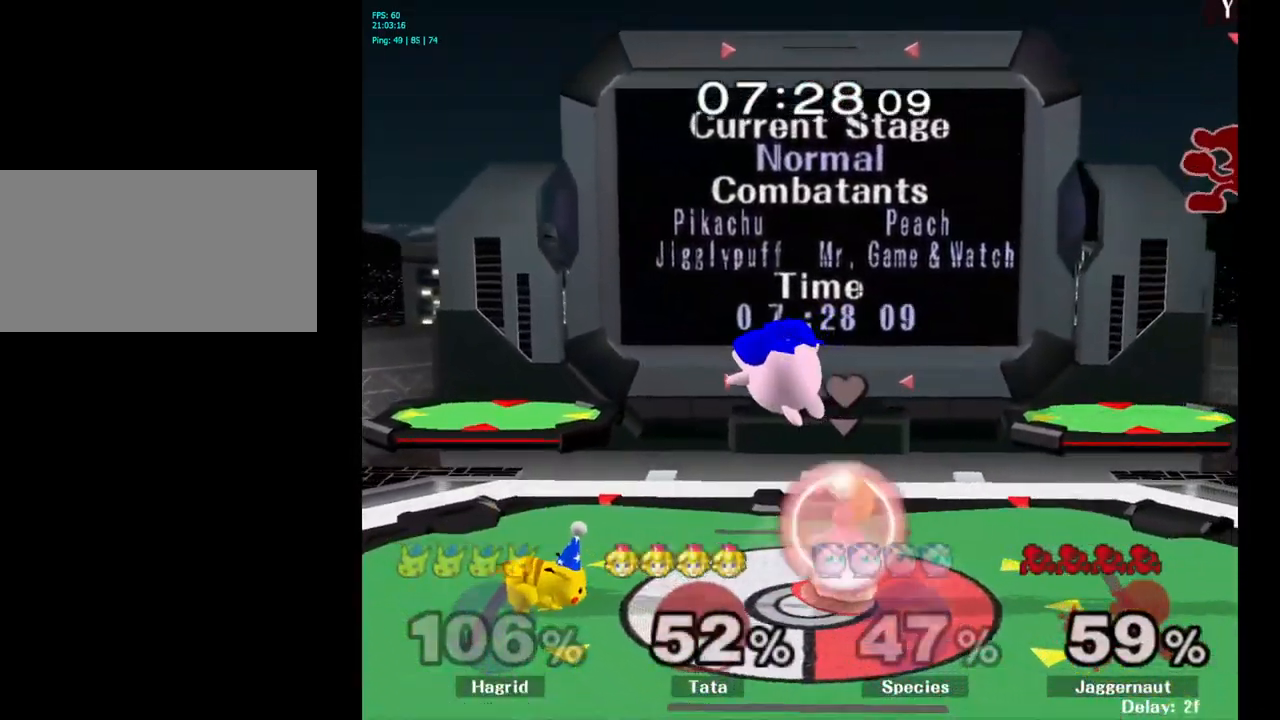
Gameplay with a controller (Nintendo layout); each line is a JSON object with the inputs held at the frame after it. "events" lists button and stick changes between this image and that frame as [ms after this image, input, new state], when the widget could be followed in between. Not read: L3 R3.
{"buttons": [], "left_stick": "right", "right_stick": "center", "events": [[50, "left_stick", "left"], [217, "left_stick", "right"], [316, "left_stick", "left"], [466, "left_stick", "right"]]}
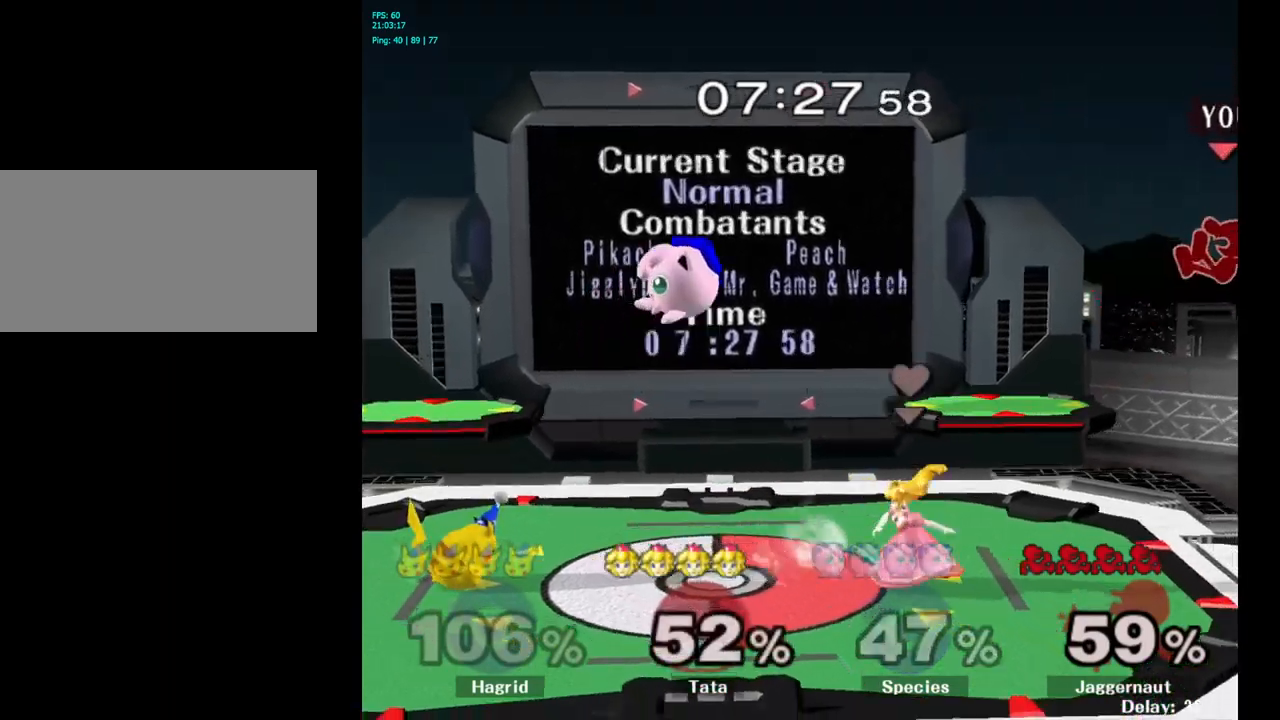
{"buttons": [], "left_stick": "left", "right_stick": "center", "events": [[33, "left_stick", "left"], [167, "left_stick", "right"], [333, "left_stick", "left"]]}
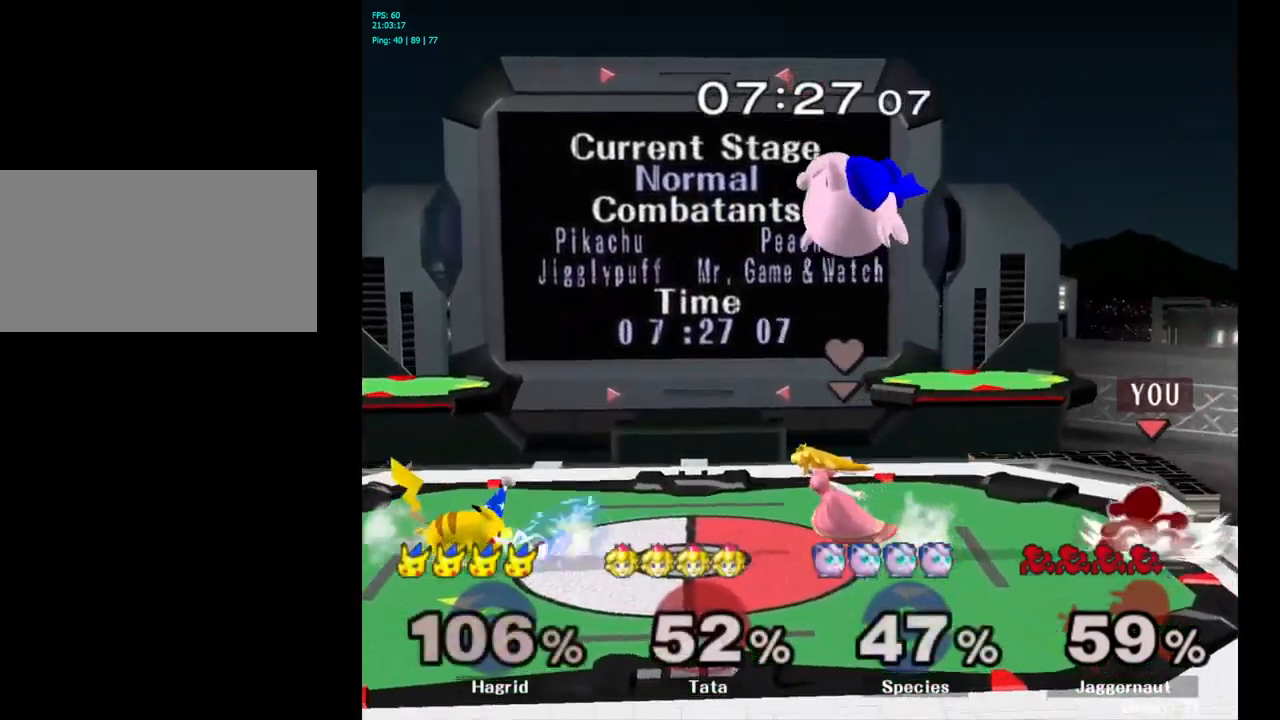
{"buttons": ["Y"], "left_stick": "center", "right_stick": "center", "events": [[117, "left_stick", "center"], [450, "left_stick", "left"], [500, "Y", "down"], [500, "left_stick", "center"]]}
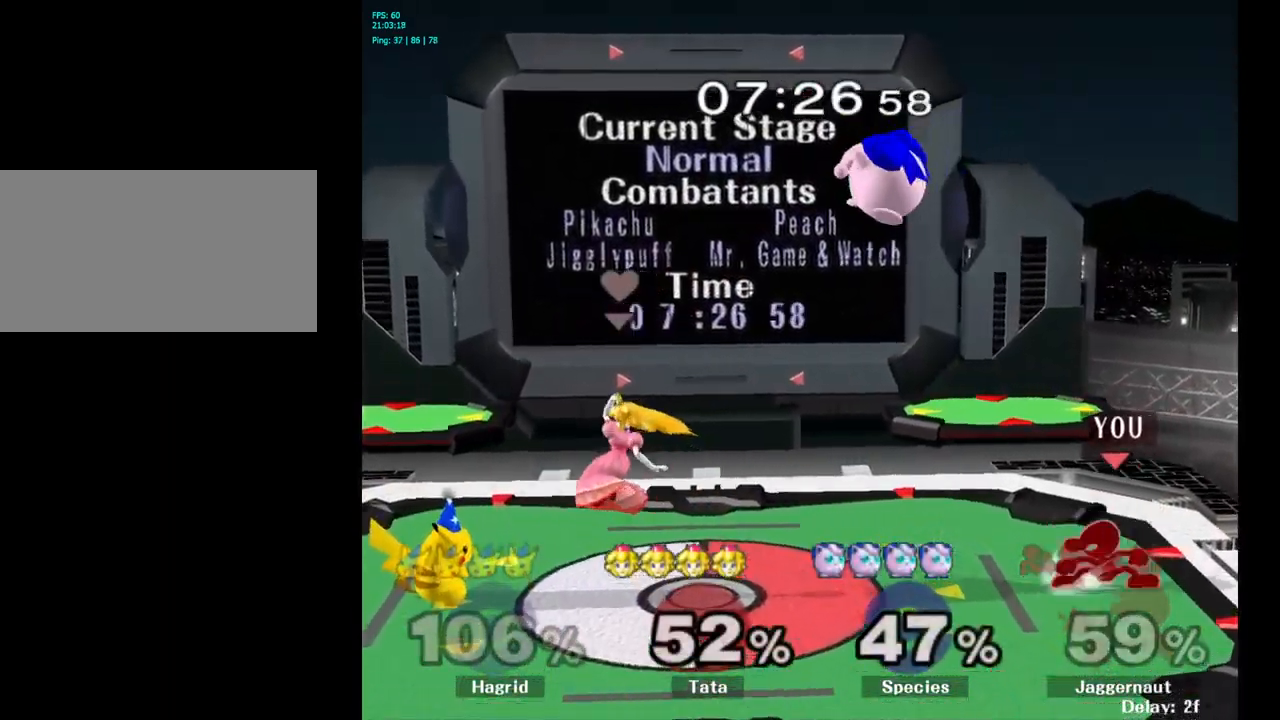
{"buttons": [], "left_stick": "right", "right_stick": "center", "events": [[100, "A", "down"], [267, "Y", "up"], [300, "left_stick", "right"], [317, "A", "up"]]}
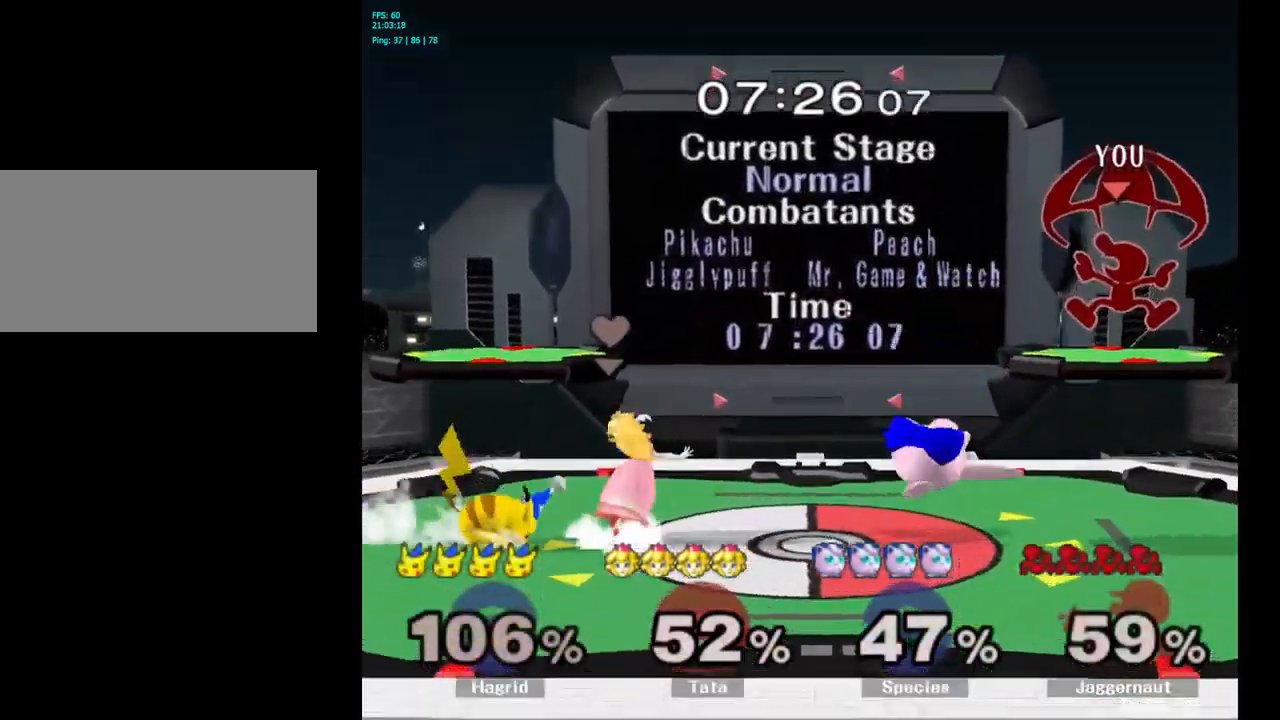
{"buttons": [], "left_stick": "center", "right_stick": "center", "events": [[283, "left_stick", "left"], [400, "left_stick", "center"]]}
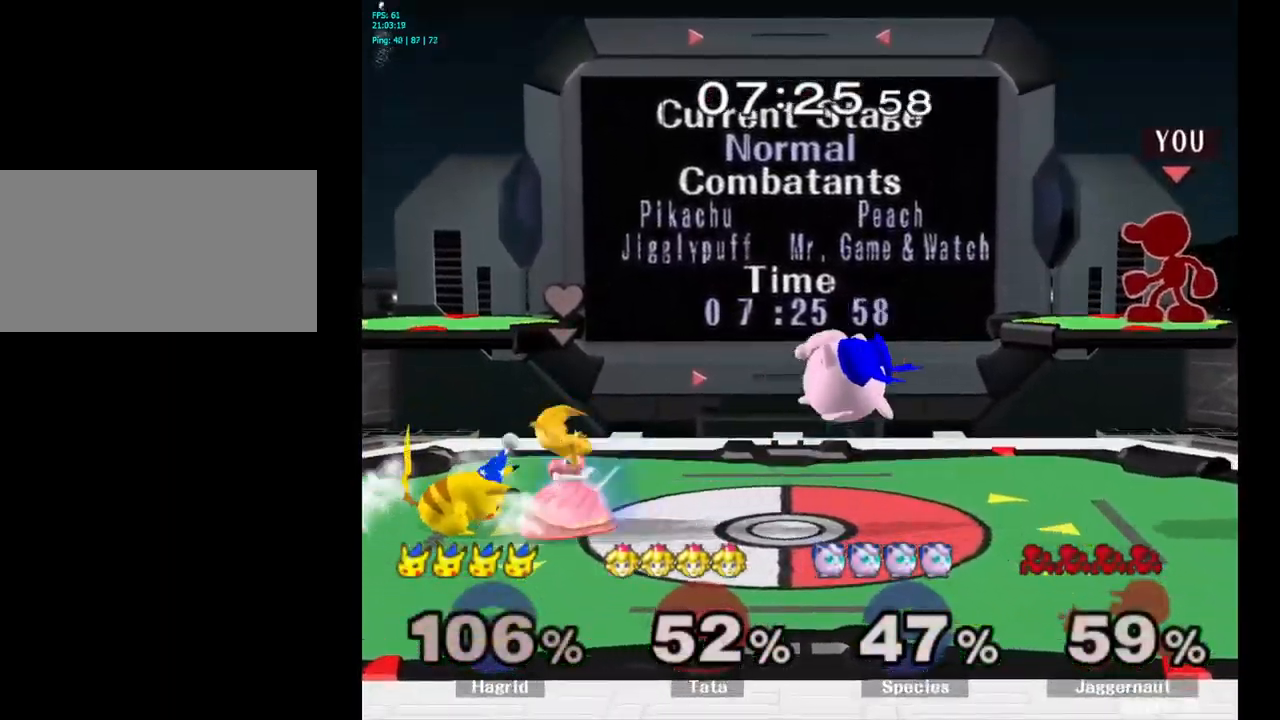
{"buttons": [], "left_stick": "right", "right_stick": "center", "events": [[133, "left_stick", "down"], [333, "left_stick", "right"]]}
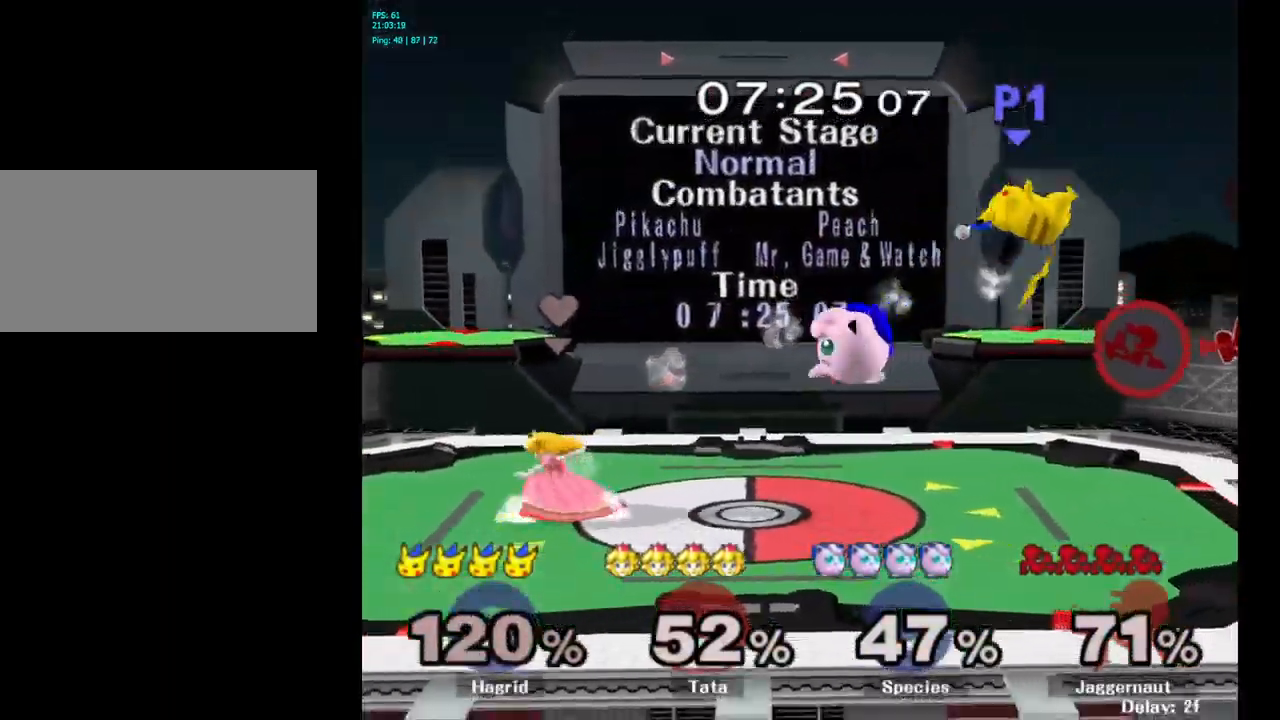
{"buttons": [], "left_stick": "center", "right_stick": "center", "events": [[50, "left_stick", "center"], [250, "left_stick", "down-left"], [317, "left_stick", "center"]]}
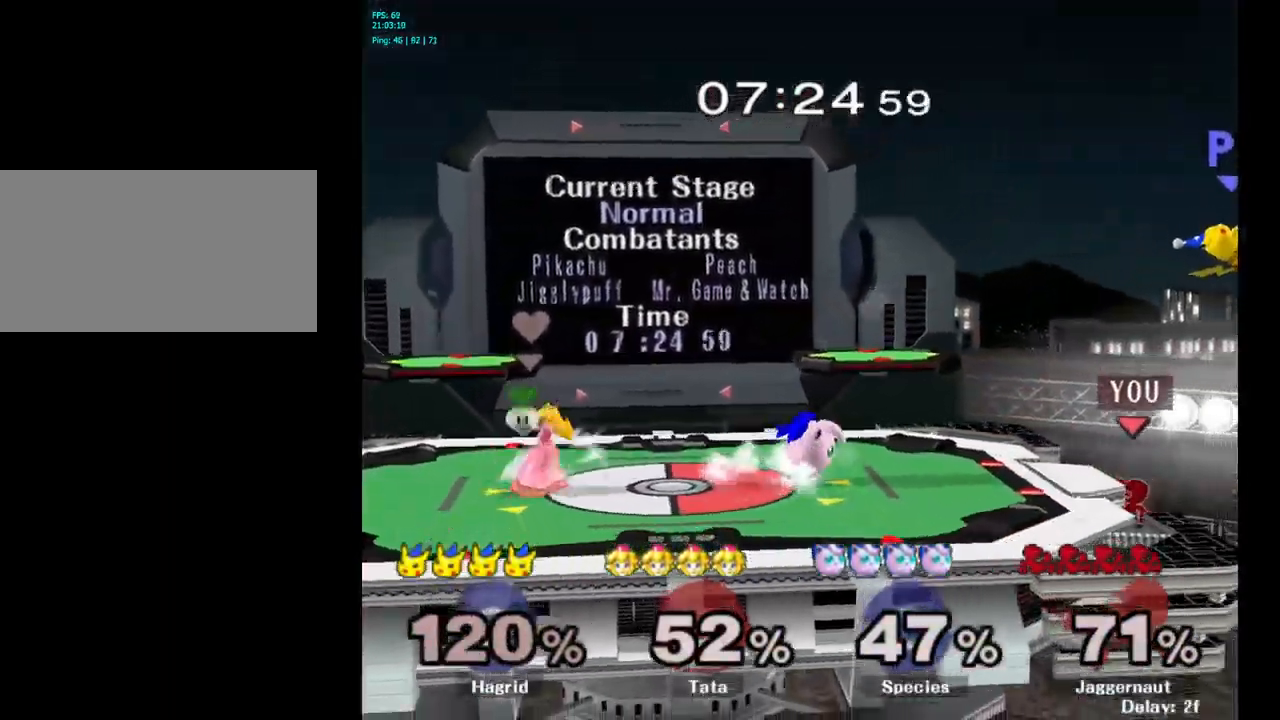
{"buttons": [], "left_stick": "center", "right_stick": "center", "events": []}
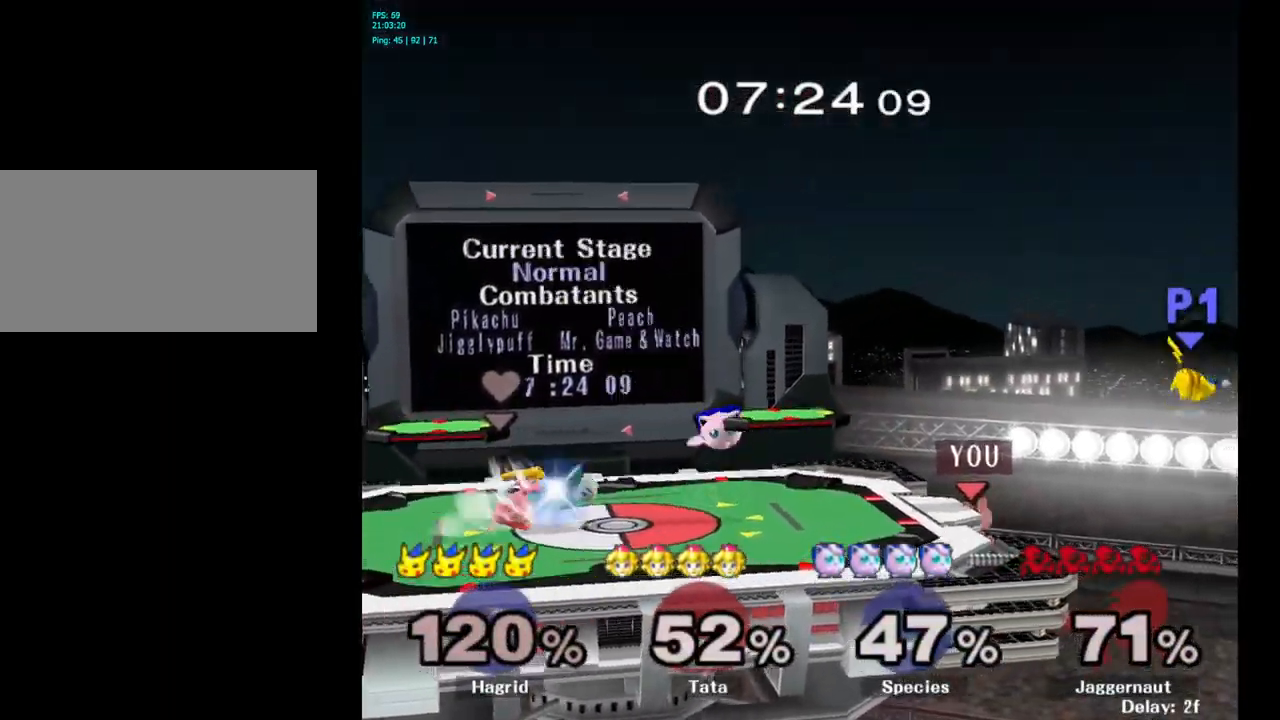
{"buttons": [], "left_stick": "left", "right_stick": "center", "events": [[83, "left_stick", "right"], [133, "left_stick", "center"], [167, "Y", "down"], [300, "A", "down"], [317, "left_stick", "left"], [467, "Y", "up"], [483, "A", "up"]]}
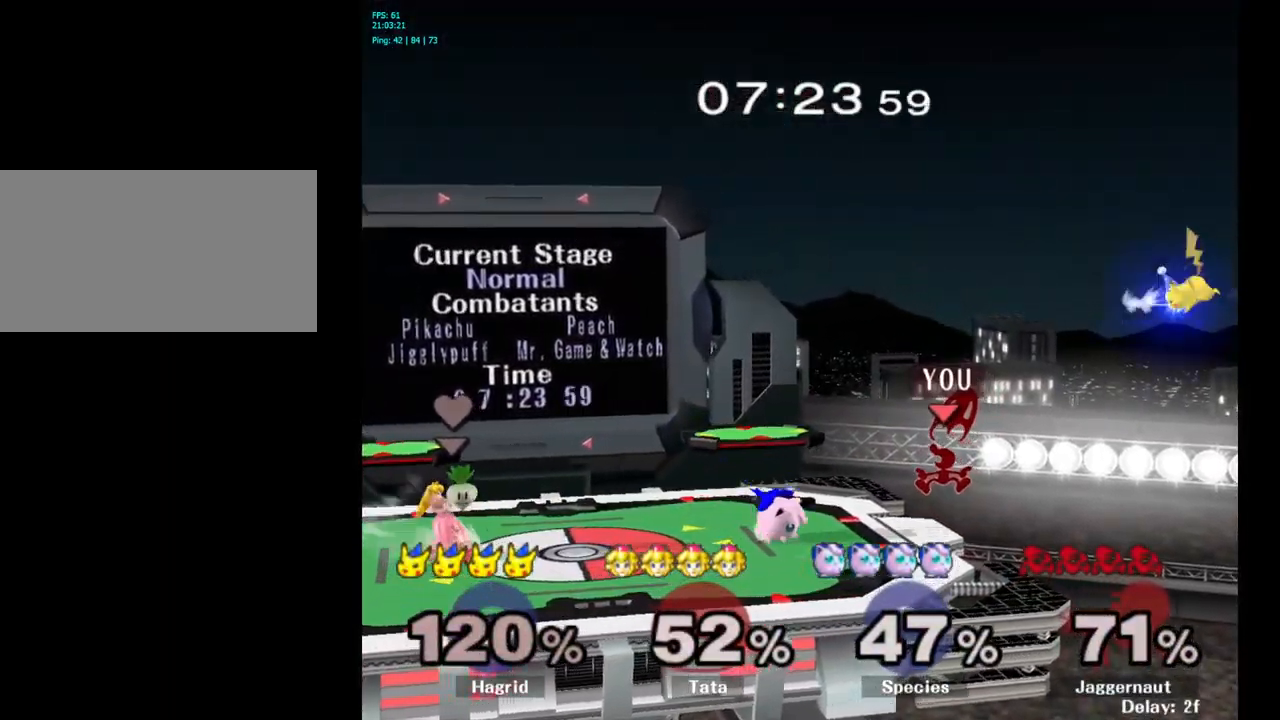
{"buttons": [], "left_stick": "down", "right_stick": "center", "events": [[83, "left_stick", "center"], [200, "left_stick", "down"], [233, "R1", "down"], [400, "R1", "up"]]}
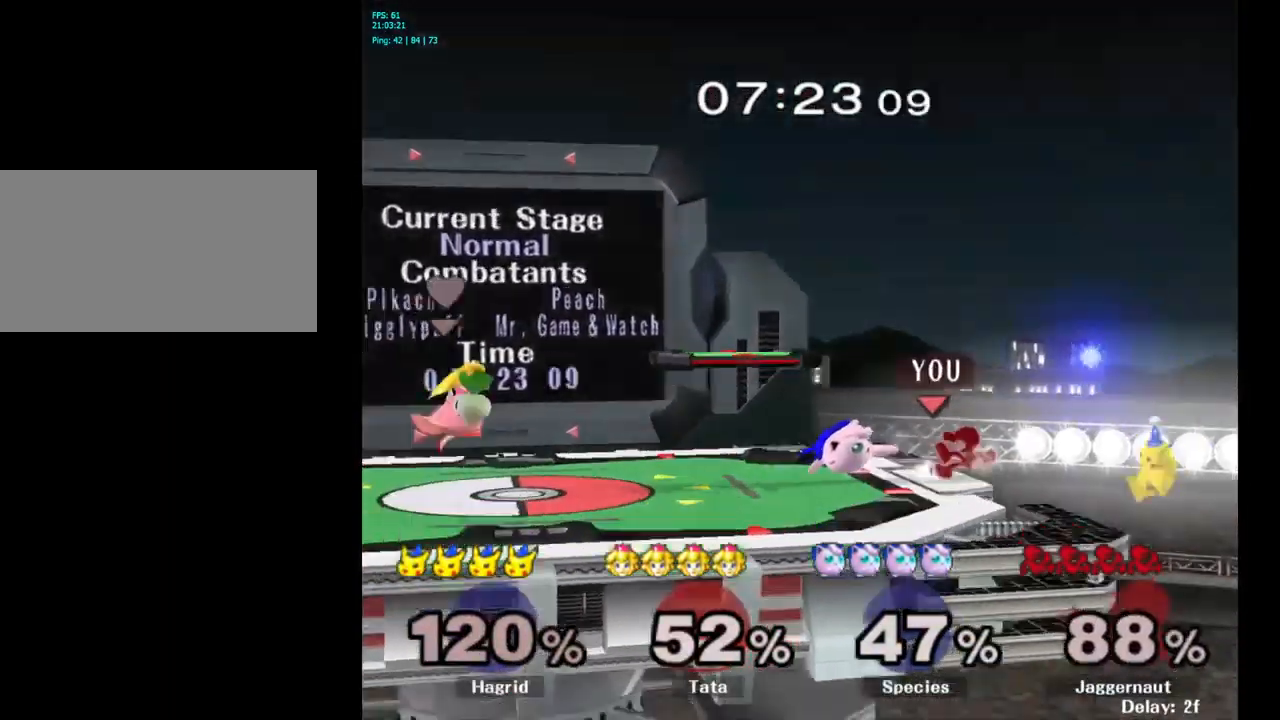
{"buttons": ["Y"], "left_stick": "left", "right_stick": "center", "events": [[17, "A", "down"], [133, "A", "up"], [217, "left_stick", "center"], [317, "left_stick", "left"], [400, "Y", "down"]]}
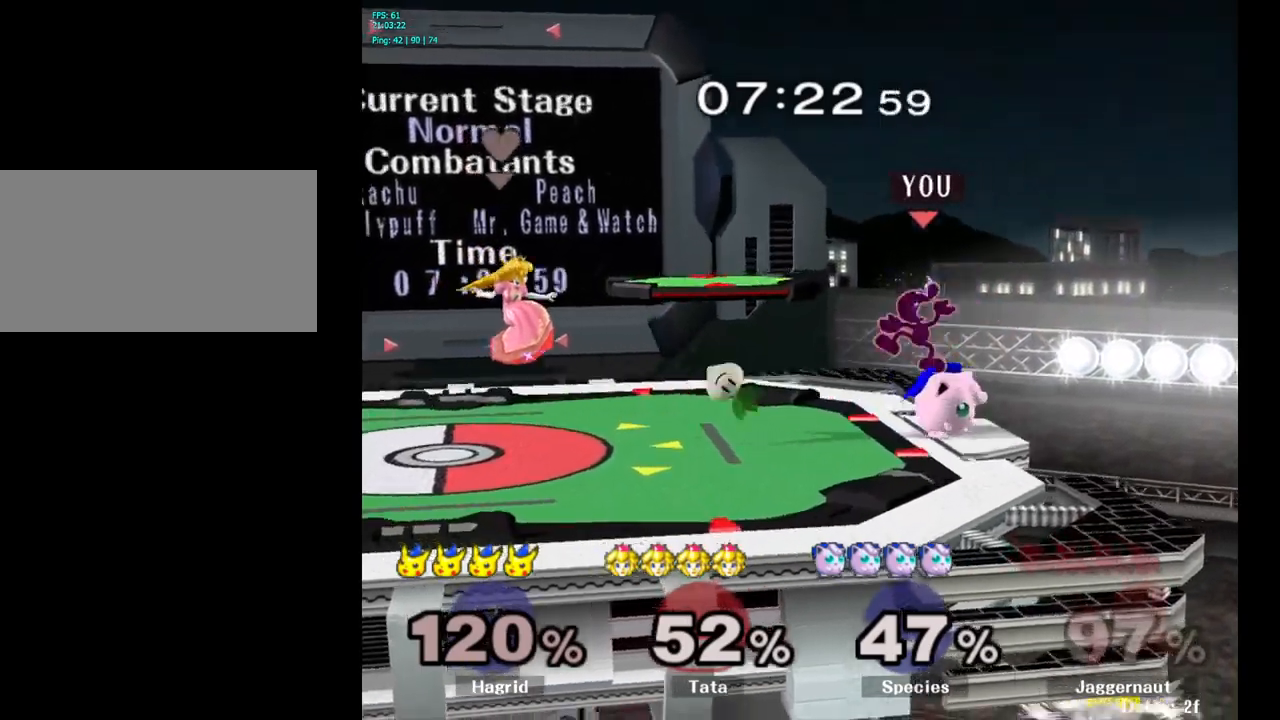
{"buttons": [], "left_stick": "left", "right_stick": "center", "events": [[67, "Y", "up"], [84, "Y", "down"], [167, "Y", "up"], [250, "Y", "down"], [367, "Y", "up"]]}
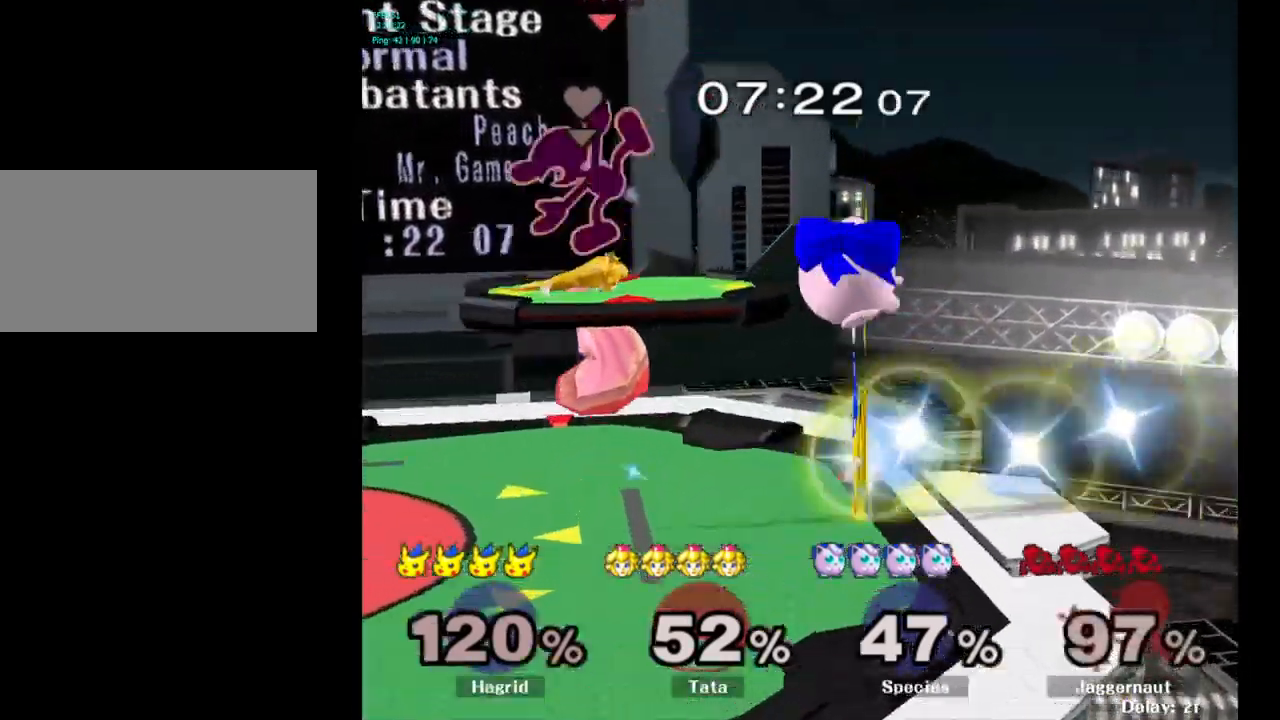
{"buttons": [], "left_stick": "left", "right_stick": "center", "events": [[84, "R1", "down"], [100, "left_stick", "down-left"], [250, "R1", "up"], [300, "left_stick", "center"], [400, "left_stick", "left"]]}
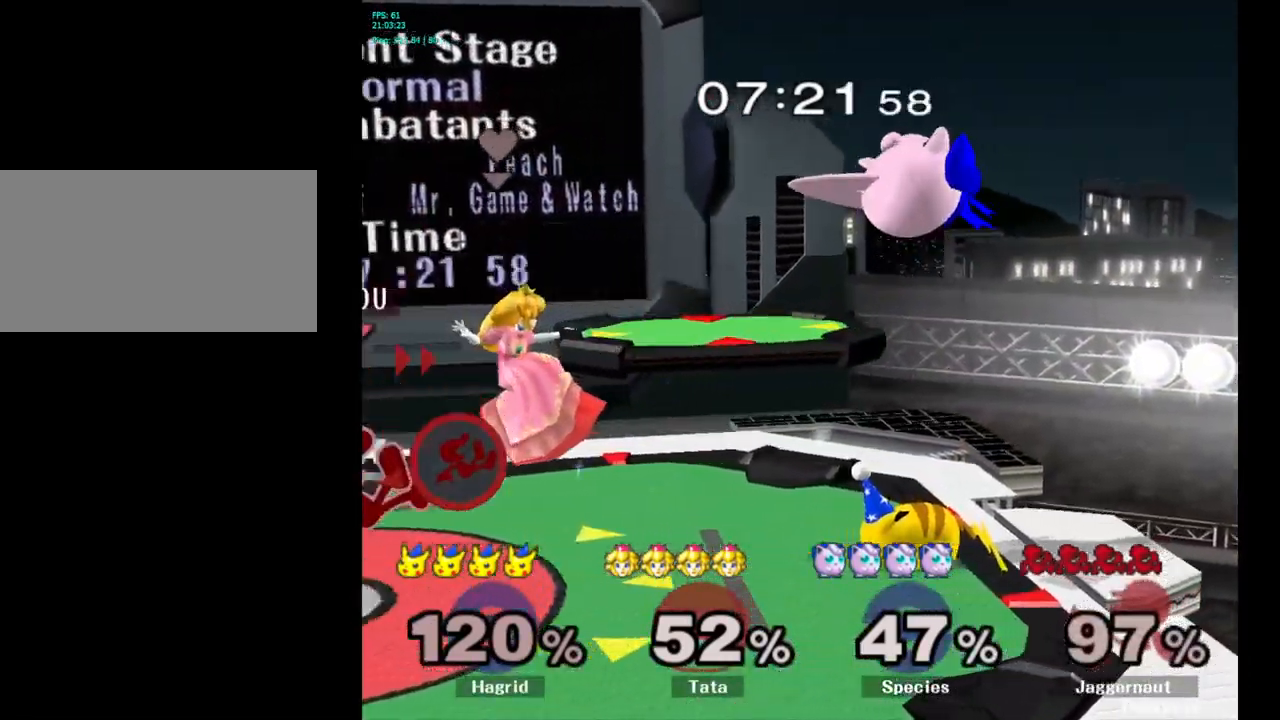
{"buttons": [], "left_stick": "center", "right_stick": "center", "events": [[150, "left_stick", "center"], [250, "Y", "down"], [250, "left_stick", "down-left"], [300, "R1", "down"], [400, "Y", "up"], [434, "left_stick", "center"], [450, "R1", "up"]]}
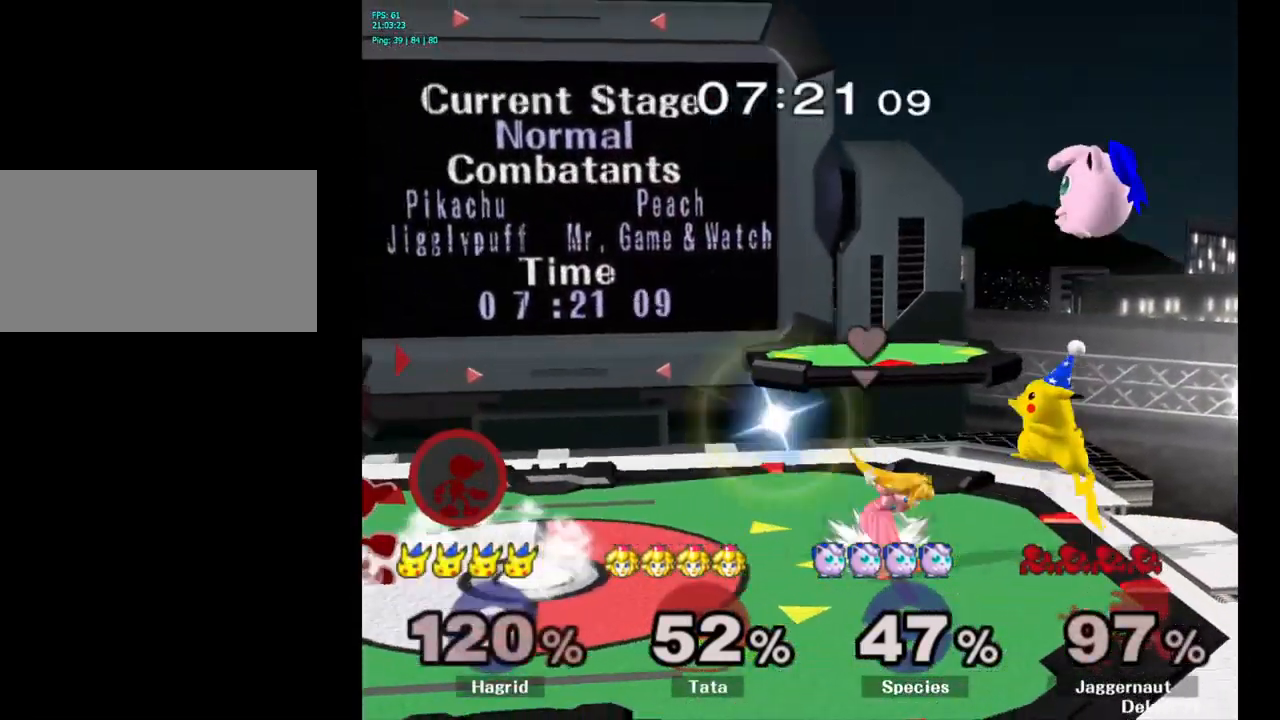
{"buttons": [], "left_stick": "center", "right_stick": "center", "events": [[67, "left_stick", "right"], [284, "Y", "down"], [350, "R1", "down"], [350, "left_stick", "down-left"], [450, "Y", "up"], [467, "left_stick", "center"], [484, "R1", "up"]]}
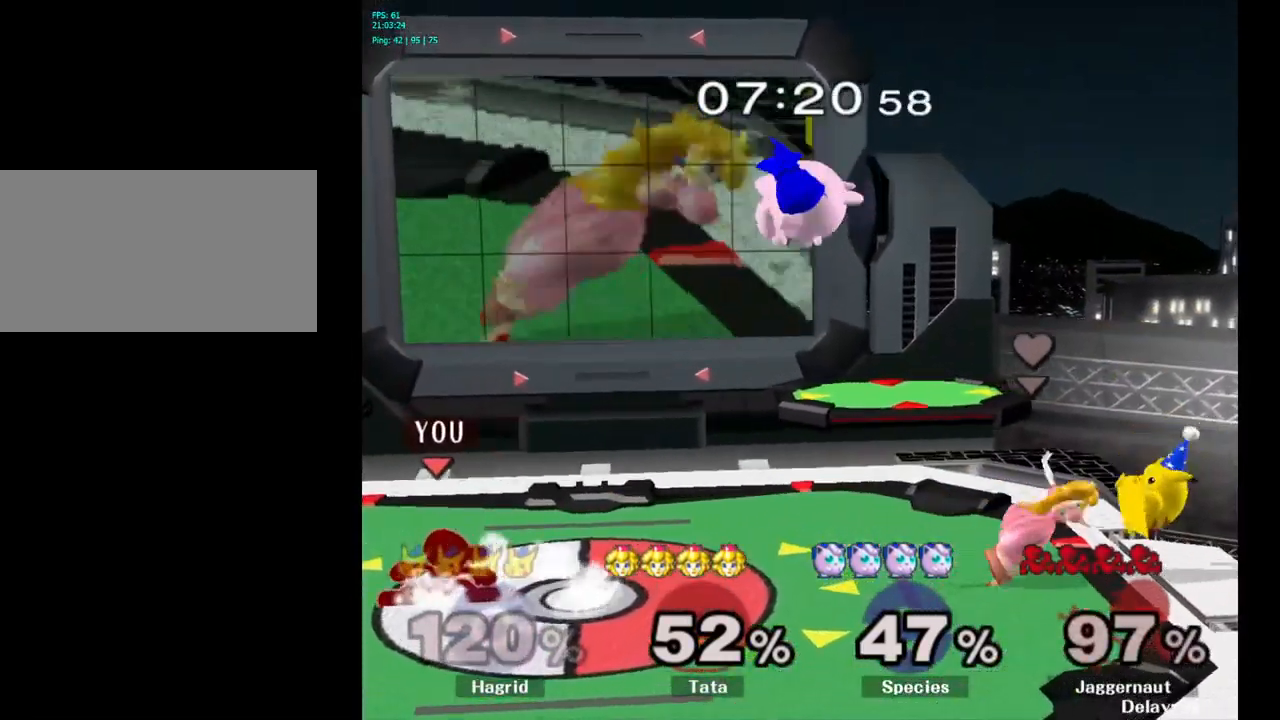
{"buttons": ["Y"], "left_stick": "right", "right_stick": "center", "events": [[84, "left_stick", "right"], [167, "left_stick", "left"], [484, "Y", "down"], [484, "left_stick", "right"]]}
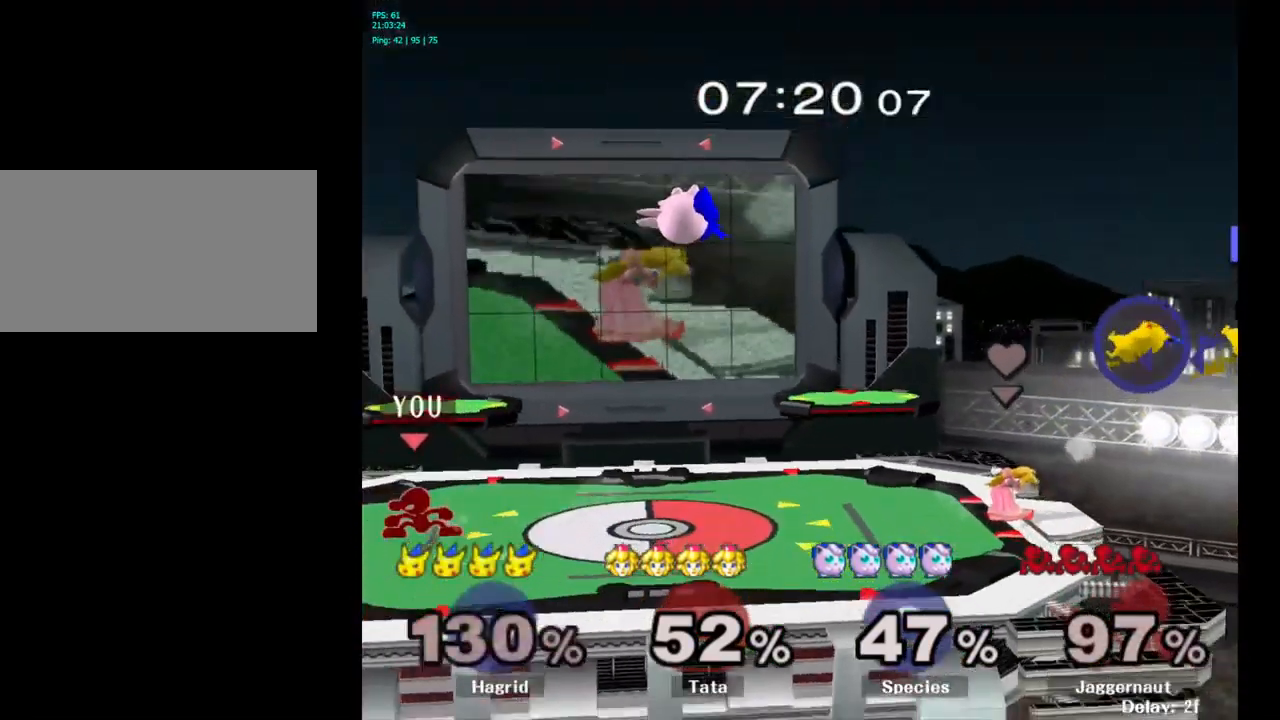
{"buttons": [], "left_stick": "center", "right_stick": "center", "events": [[50, "Y", "up"], [184, "A", "down"], [284, "A", "up"], [350, "left_stick", "center"]]}
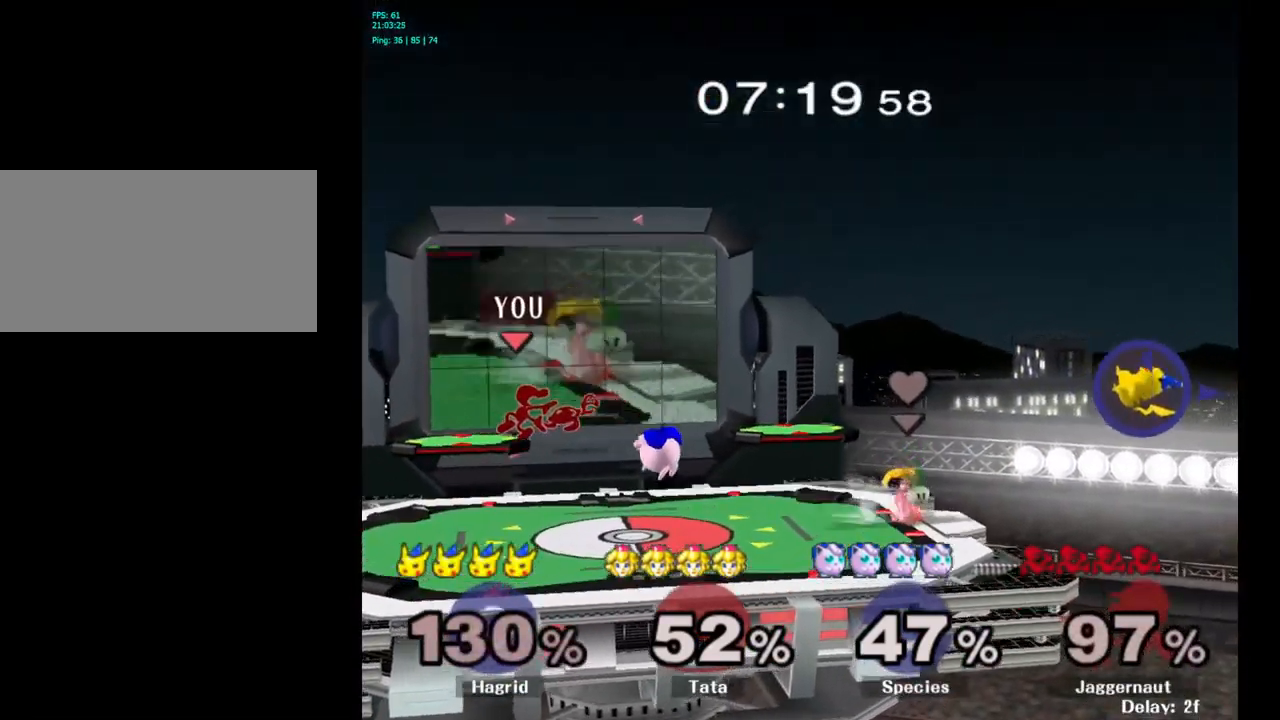
{"buttons": ["R1"], "left_stick": "center", "right_stick": "center", "events": [[184, "left_stick", "left"], [267, "R1", "down"], [467, "left_stick", "center"]]}
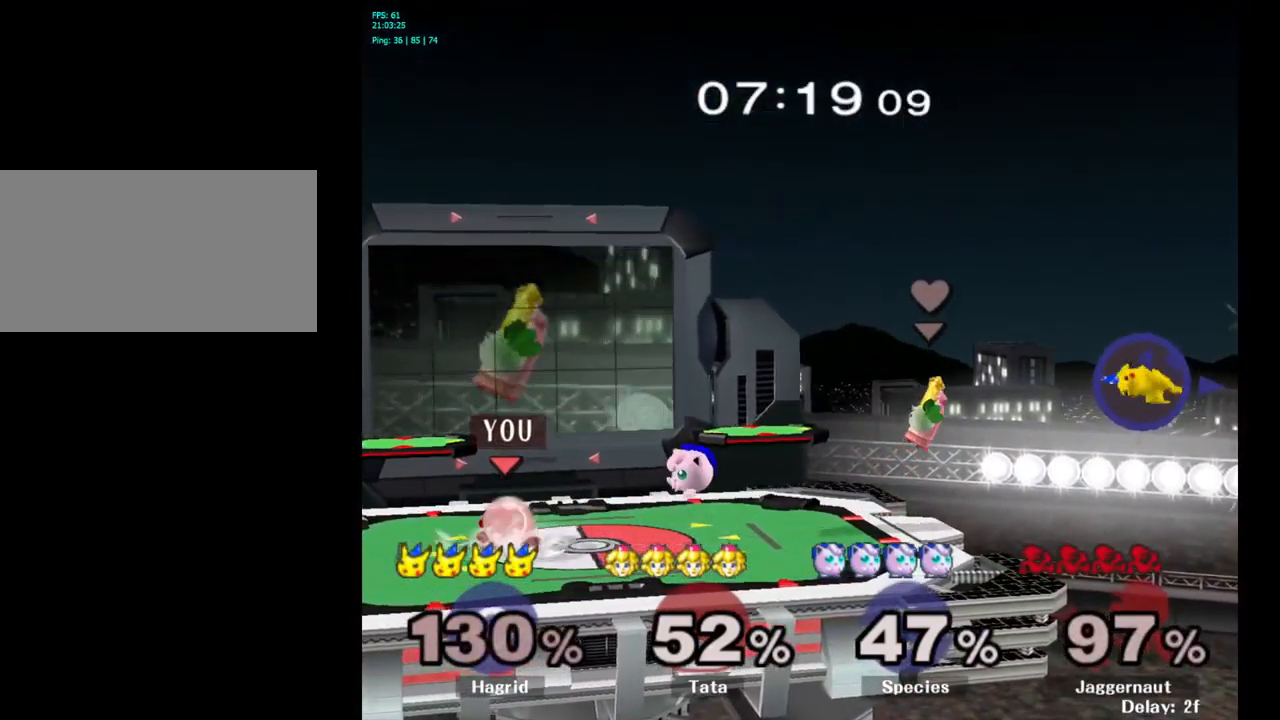
{"buttons": [], "left_stick": "center", "right_stick": "center", "events": [[67, "left_stick", "left"], [250, "left_stick", "center"], [267, "R1", "up"]]}
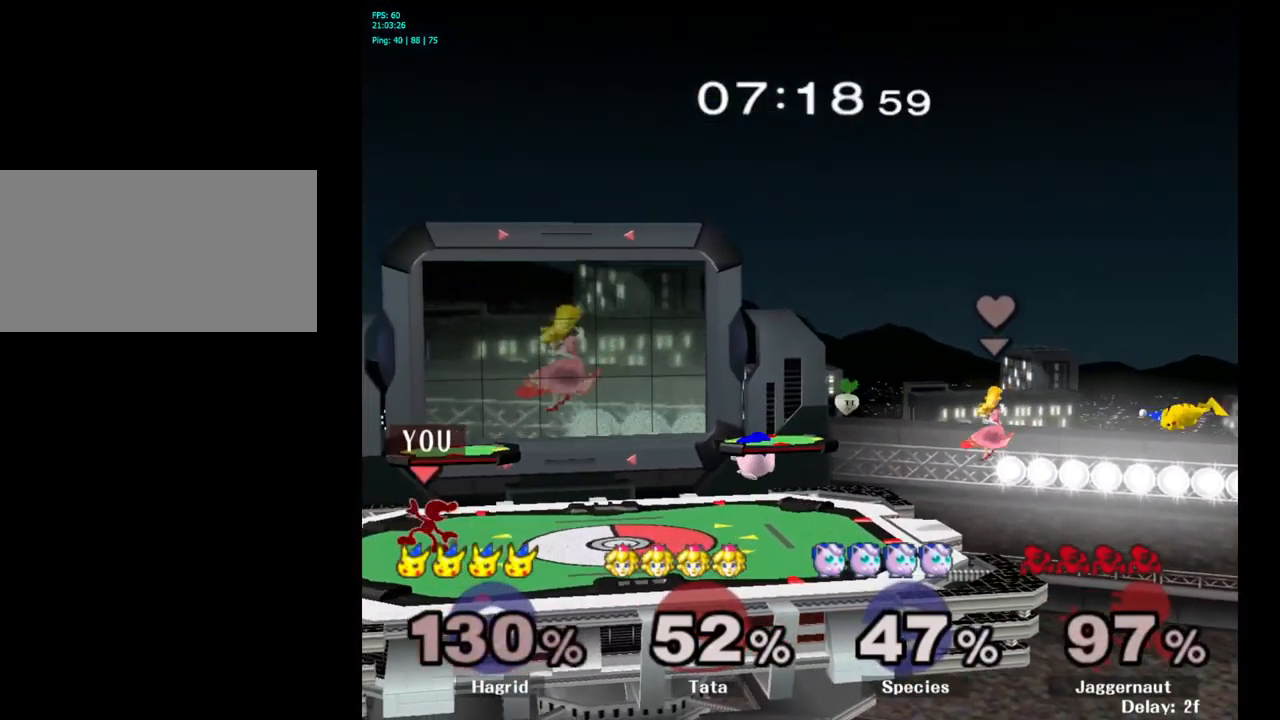
{"buttons": ["Y"], "left_stick": "right", "right_stick": "center", "events": [[267, "left_stick", "right"], [500, "Y", "down"]]}
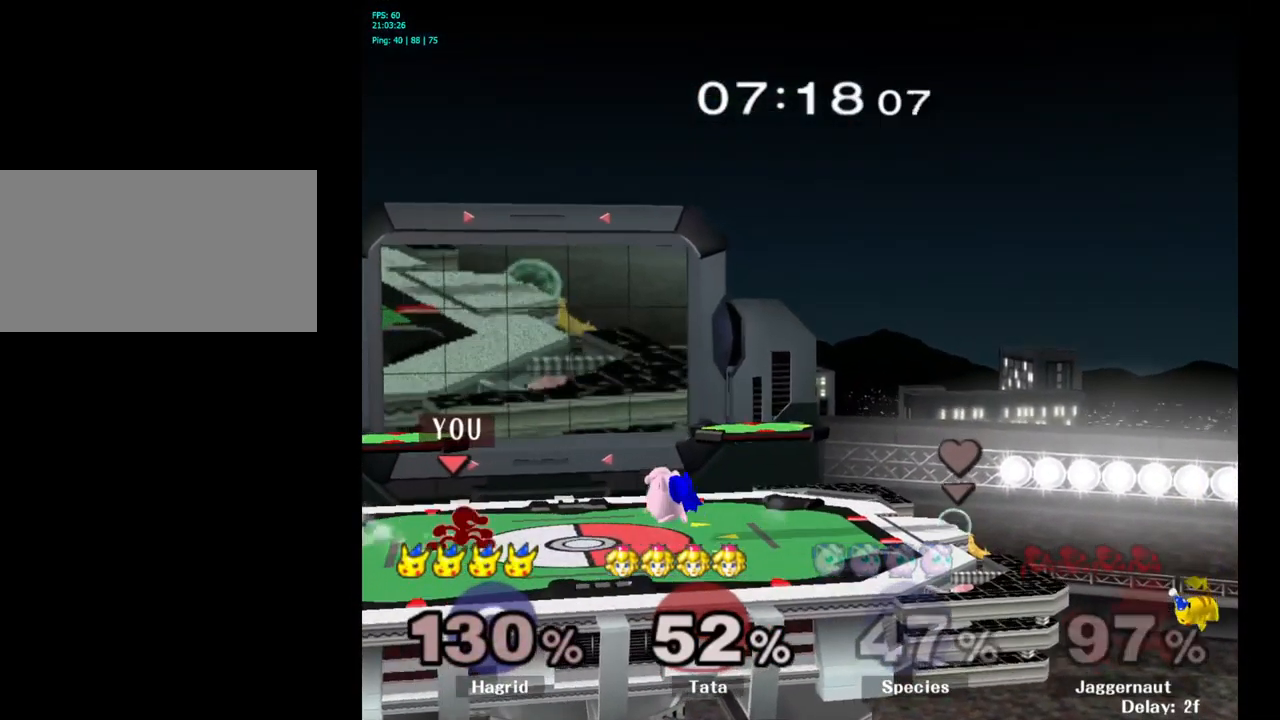
{"buttons": [], "left_stick": "center", "right_stick": "center", "events": [[17, "Y", "up"], [134, "A", "down"], [217, "A", "up"], [417, "left_stick", "center"]]}
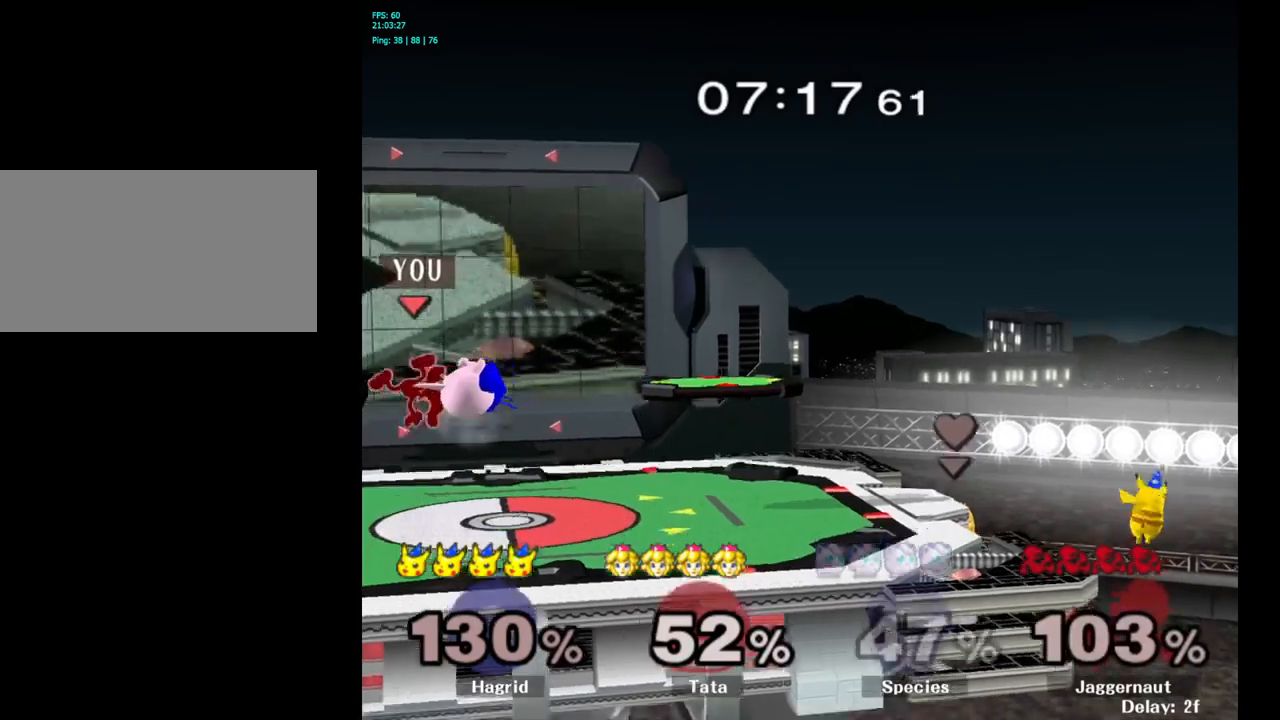
{"buttons": ["R1"], "left_stick": "center", "right_stick": "center", "events": [[50, "left_stick", "down"], [200, "left_stick", "center"], [350, "R1", "down"]]}
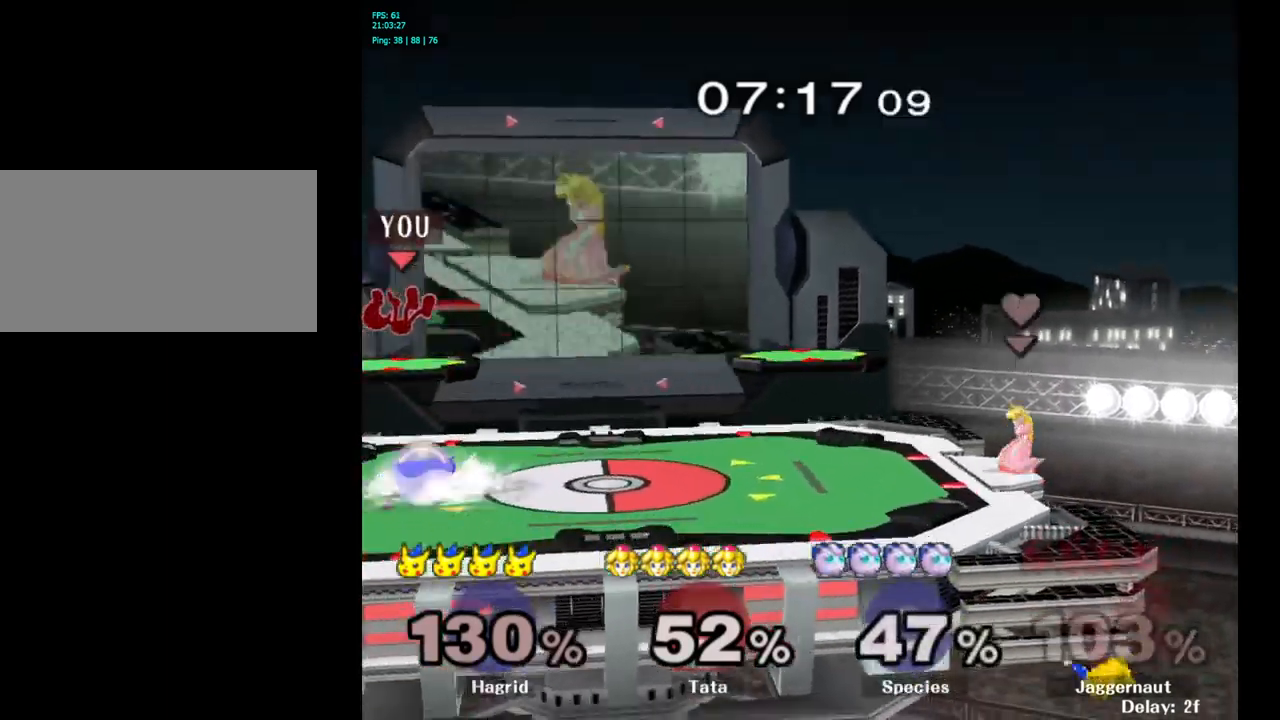
{"buttons": [], "left_stick": "center", "right_stick": "center", "events": [[67, "R1", "up"]]}
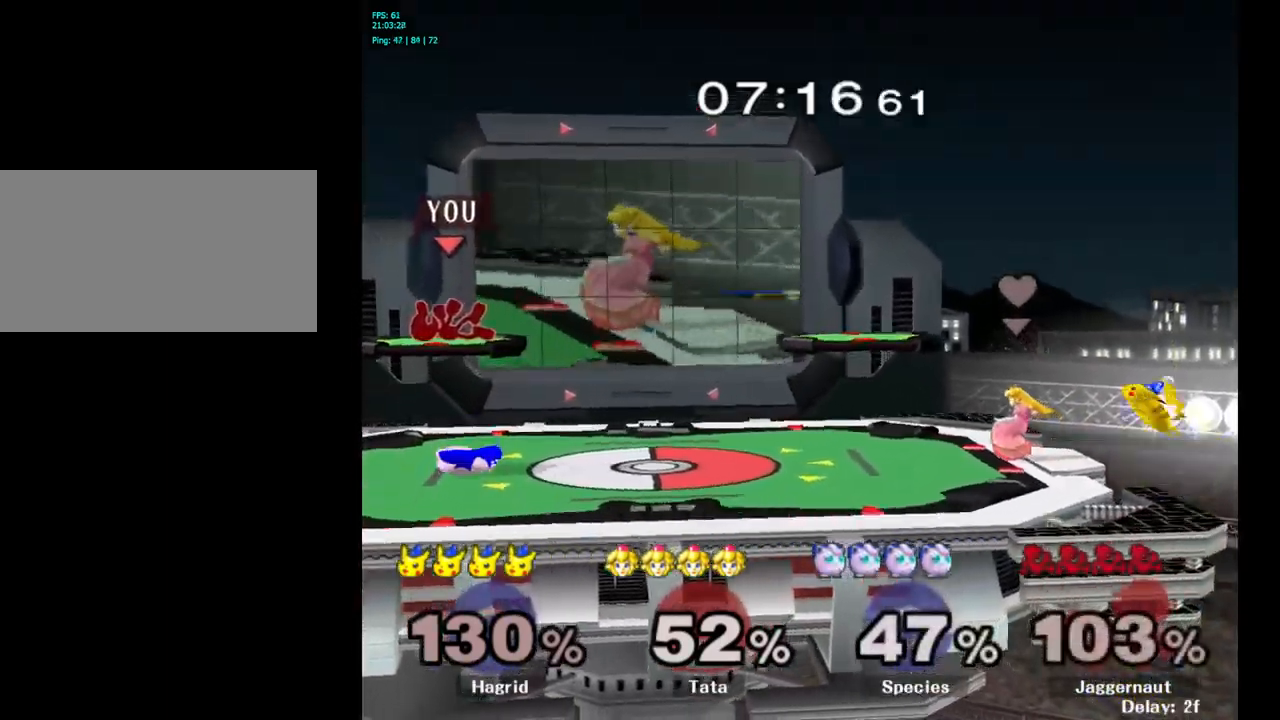
{"buttons": [], "left_stick": "center", "right_stick": "center", "events": [[233, "A", "down"], [383, "A", "up"]]}
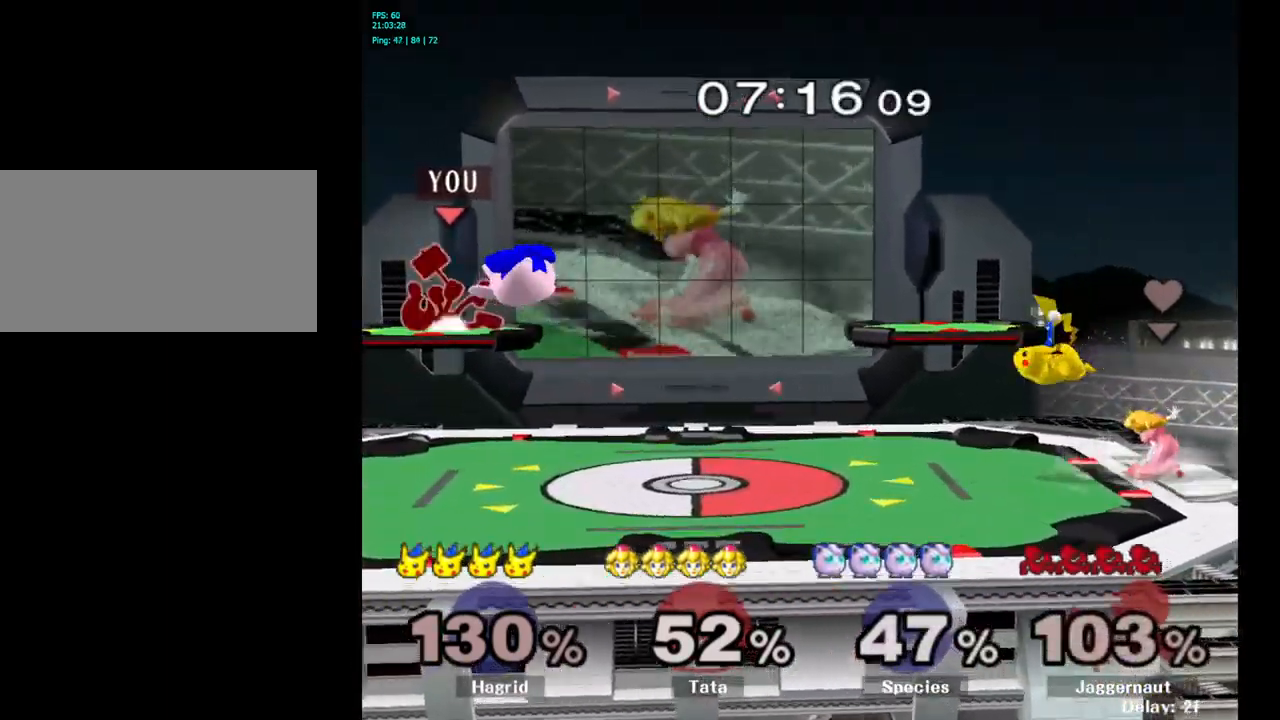
{"buttons": [], "left_stick": "center", "right_stick": "center", "events": []}
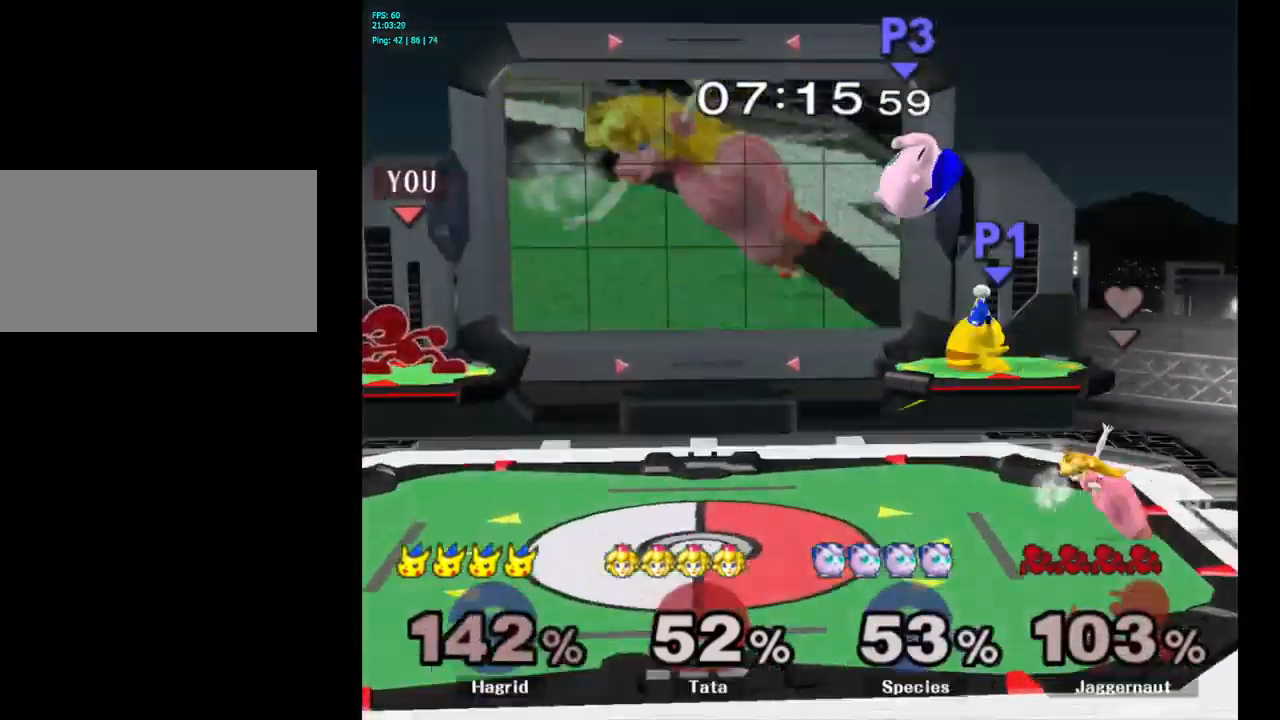
{"buttons": [], "left_stick": "down", "right_stick": "center", "events": [[117, "left_stick", "right"], [417, "left_stick", "down"]]}
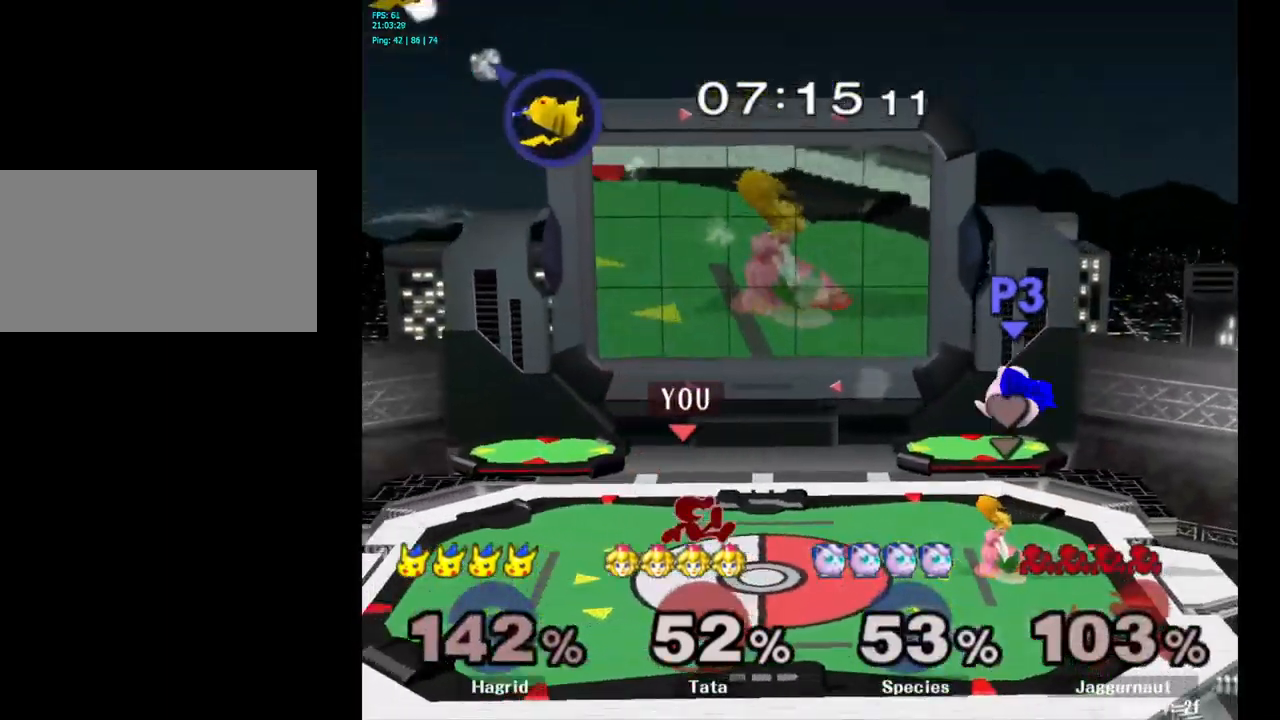
{"buttons": [], "left_stick": "left", "right_stick": "center", "events": [[83, "left_stick", "center"], [233, "left_stick", "left"]]}
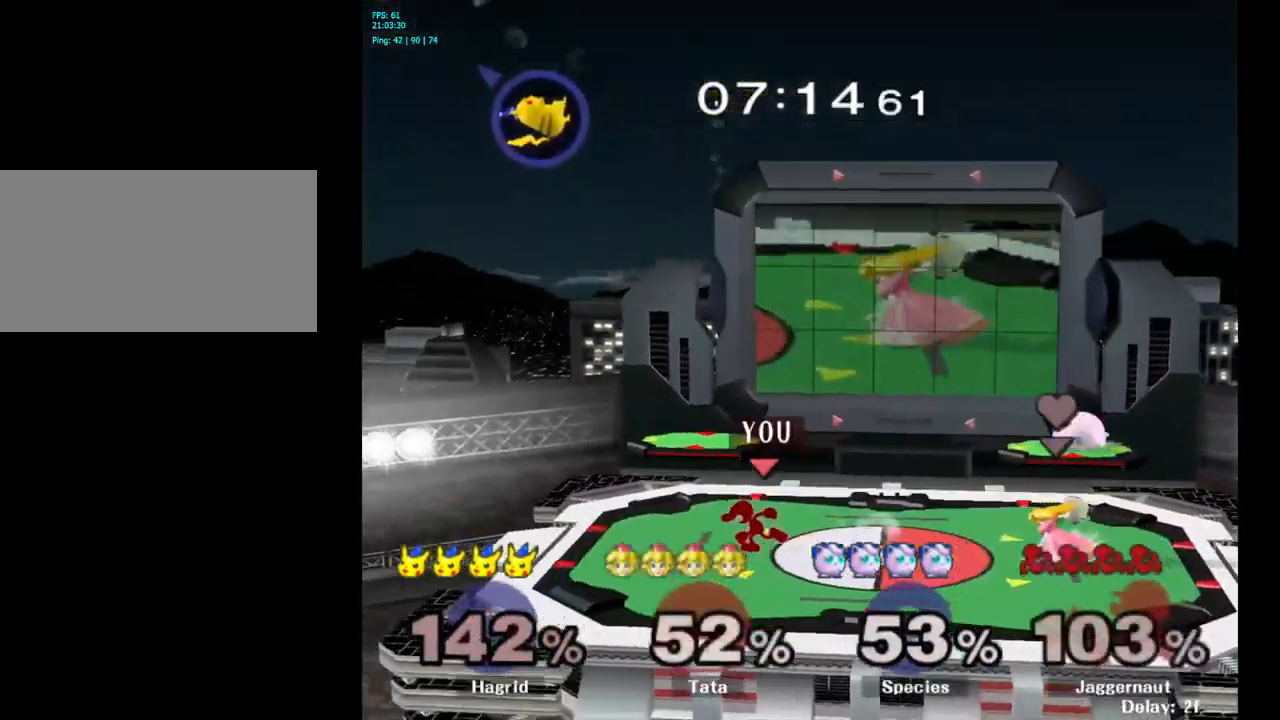
{"buttons": [], "left_stick": "center", "right_stick": "center", "events": [[283, "left_stick", "down"], [450, "left_stick", "center"]]}